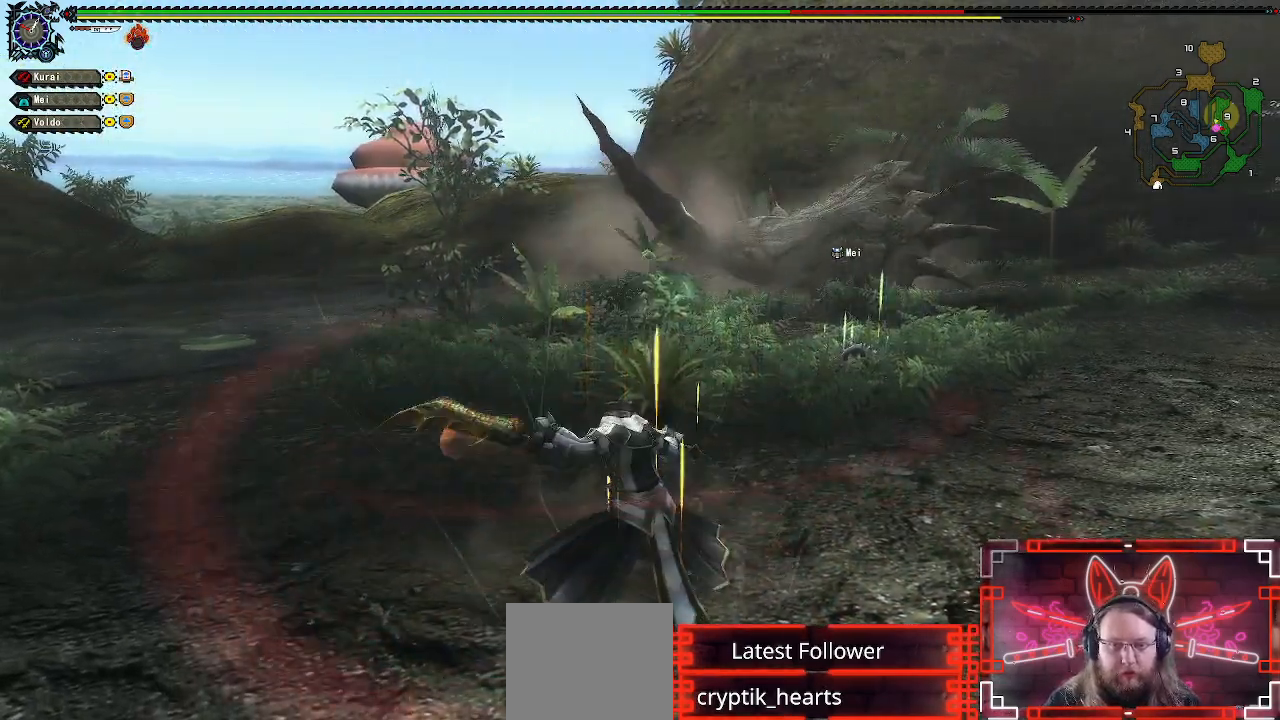
Gameplay with a controller (Xbox layout); each line is a JSON object with the inputs held at the frame after it. "events" lists button and stick changes between this image and that frame as [ms after this image, input, new state], when the widget could be followed in between.
{"buttons": ["X"], "left_stick": "right", "right_stick": "center", "events": [[83, "left_stick", "center"], [150, "left_stick", "right"], [217, "X", "down"], [333, "X", "up"], [433, "X", "down"]]}
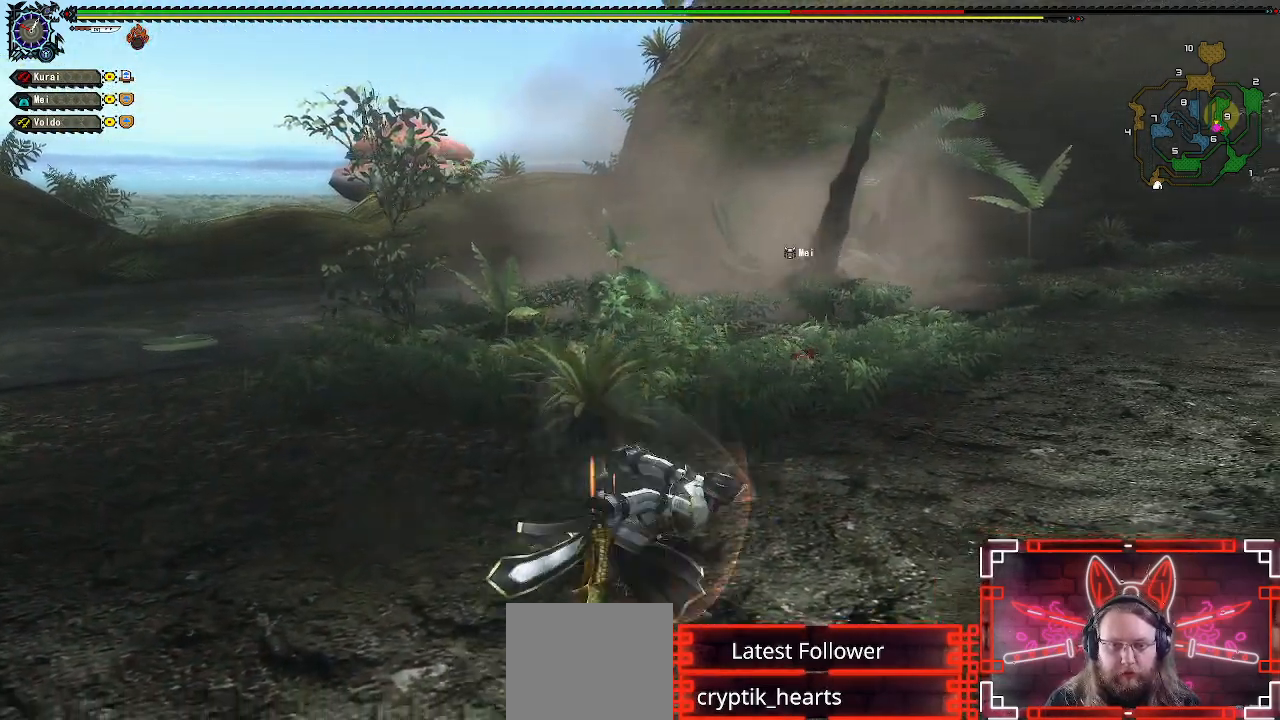
{"buttons": [], "left_stick": "right", "right_stick": "center", "events": [[33, "X", "up"], [333, "X", "down"], [417, "X", "up"]]}
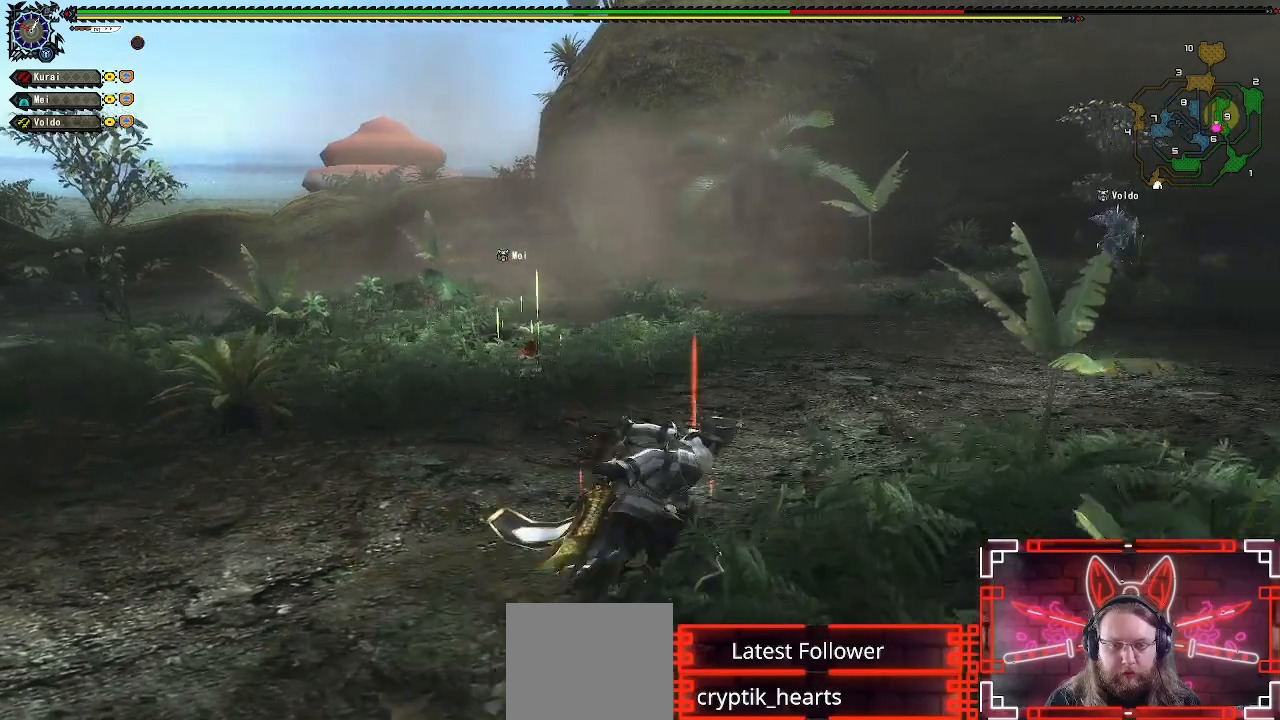
{"buttons": ["X"], "left_stick": "right", "right_stick": "center", "events": [[17, "X", "down"], [117, "X", "up"], [217, "X", "down"], [317, "X", "up"], [417, "X", "down"]]}
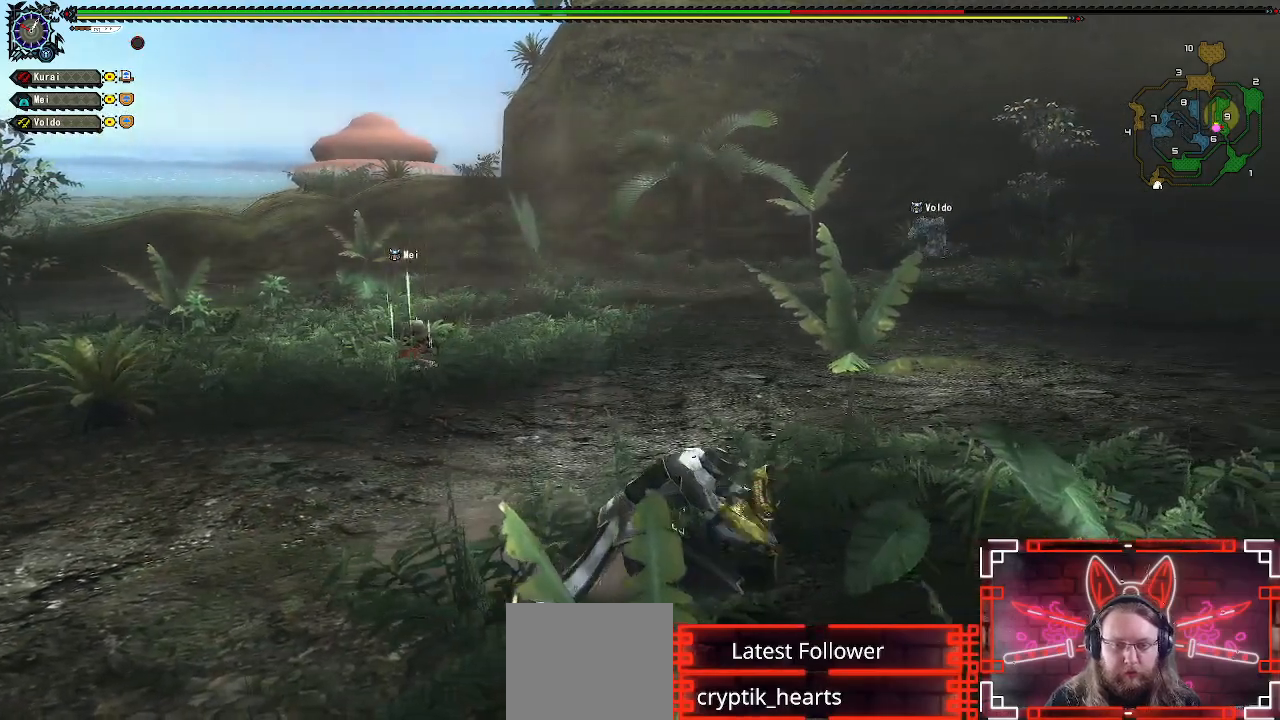
{"buttons": [], "left_stick": "down-right", "right_stick": "center"}
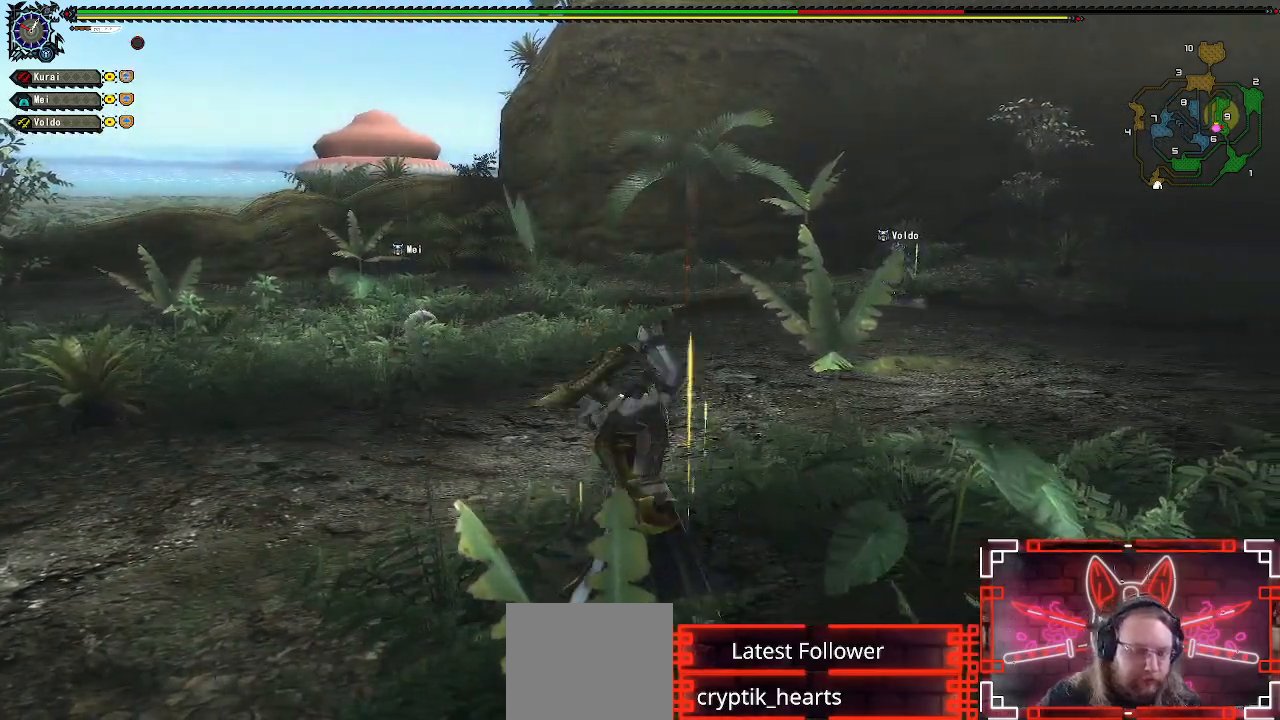
{"buttons": [], "left_stick": "down-right", "right_stick": "center", "events": []}
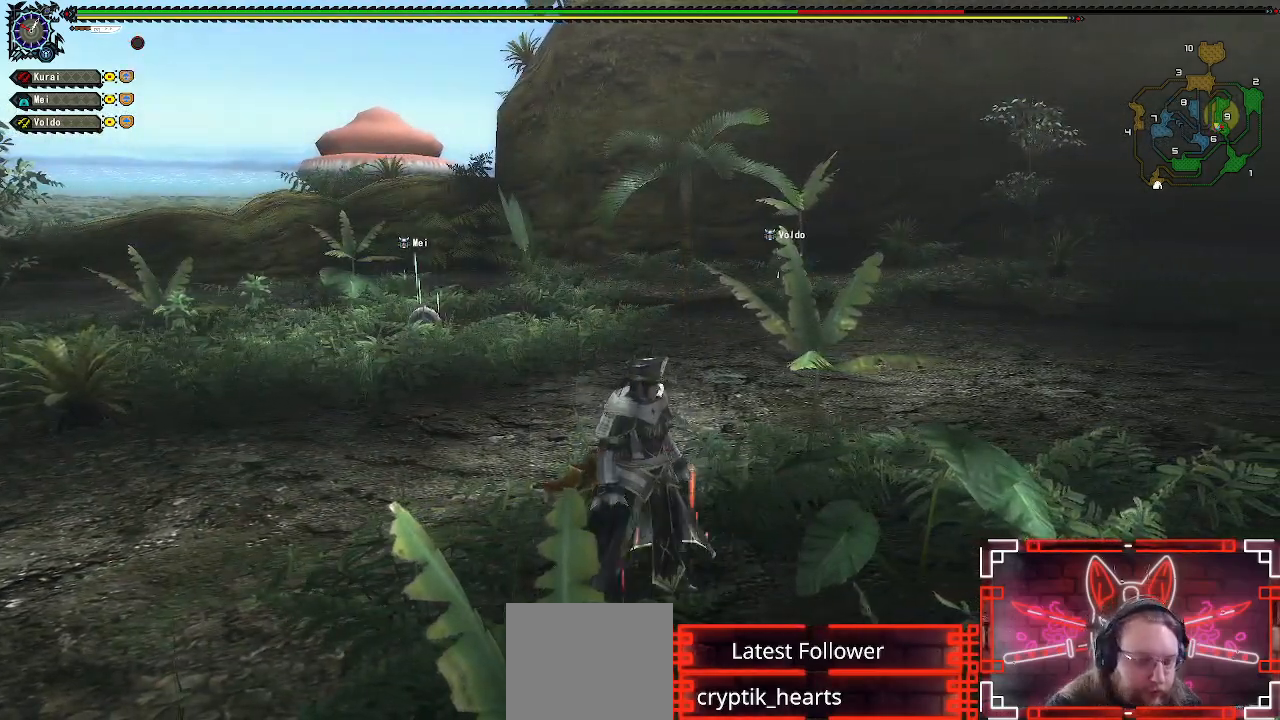
{"buttons": [], "left_stick": "down-right", "right_stick": "center", "events": []}
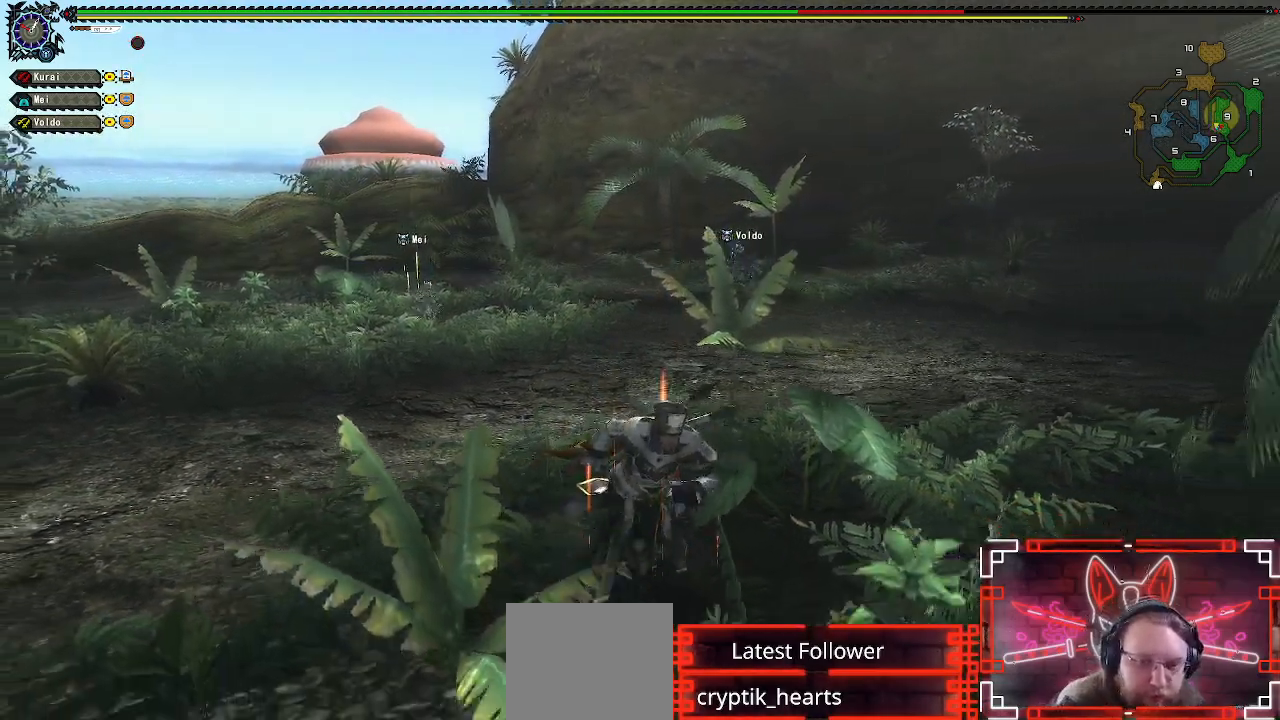
{"buttons": [], "left_stick": "down", "right_stick": "center", "events": [[67, "left_stick", "down"]]}
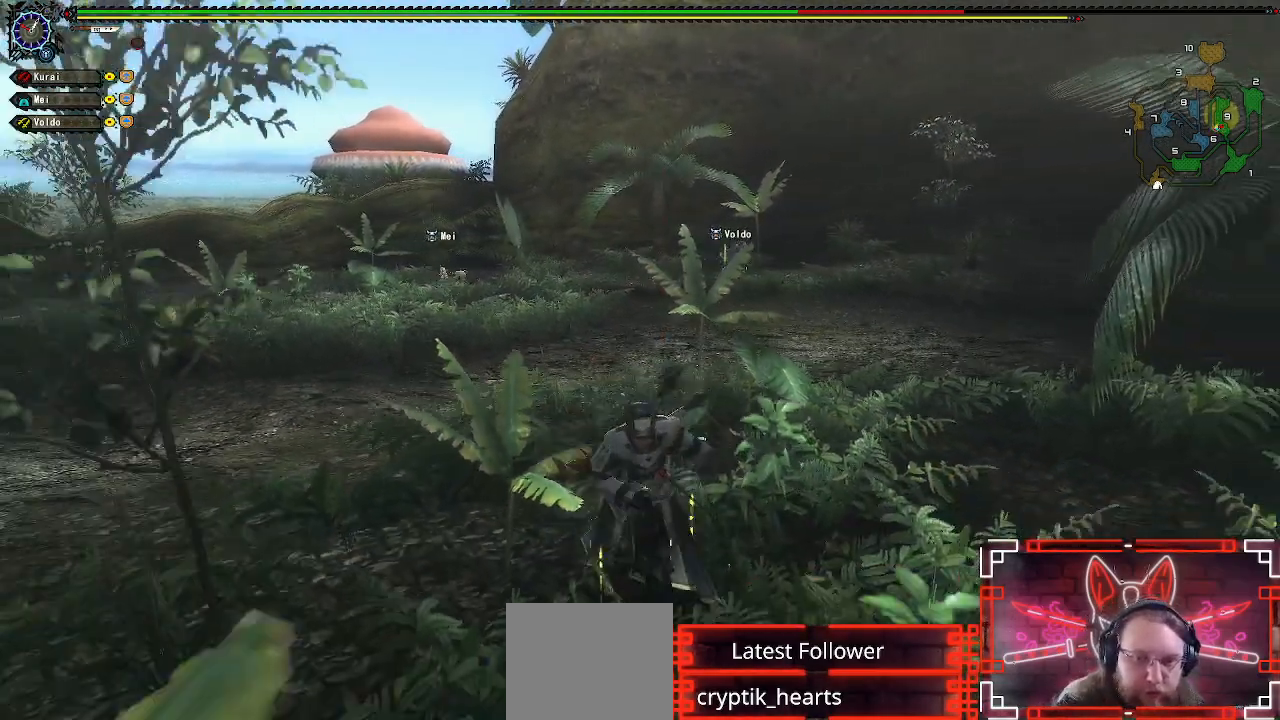
{"buttons": [], "left_stick": "down-left", "right_stick": "center", "events": [[67, "left_stick", "down-left"]]}
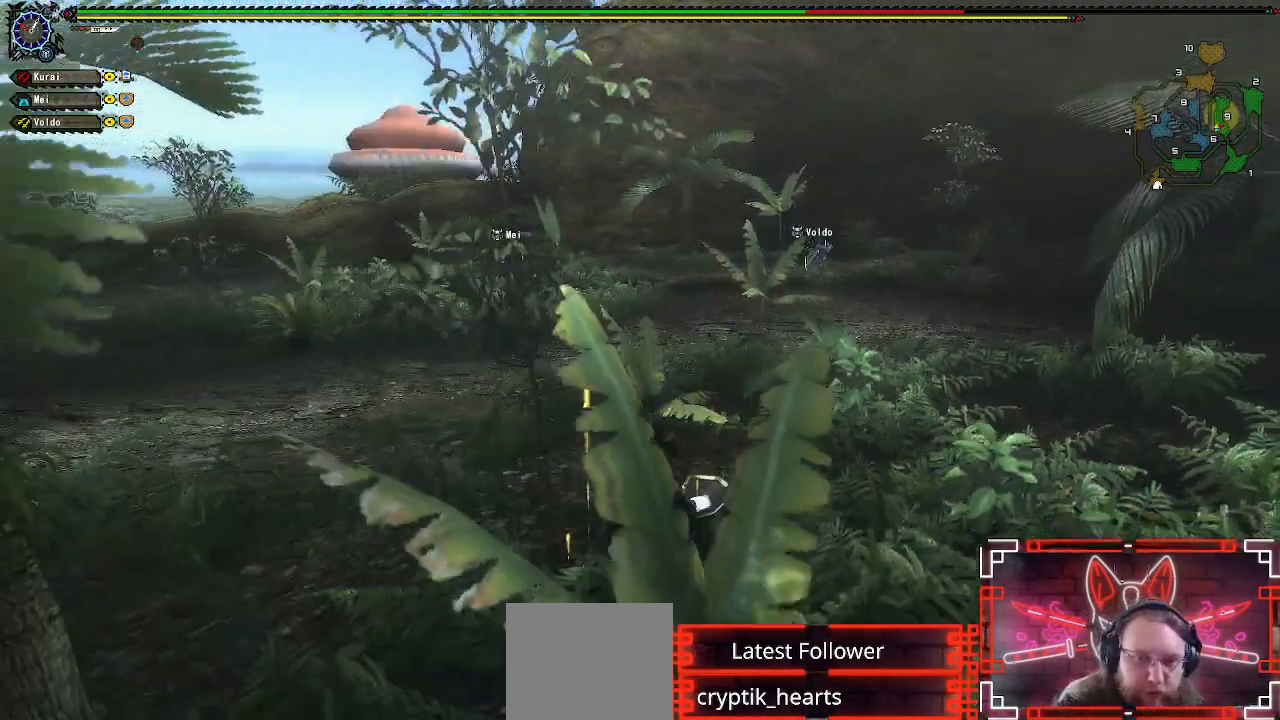
{"buttons": [], "left_stick": "down-left", "right_stick": "center", "events": []}
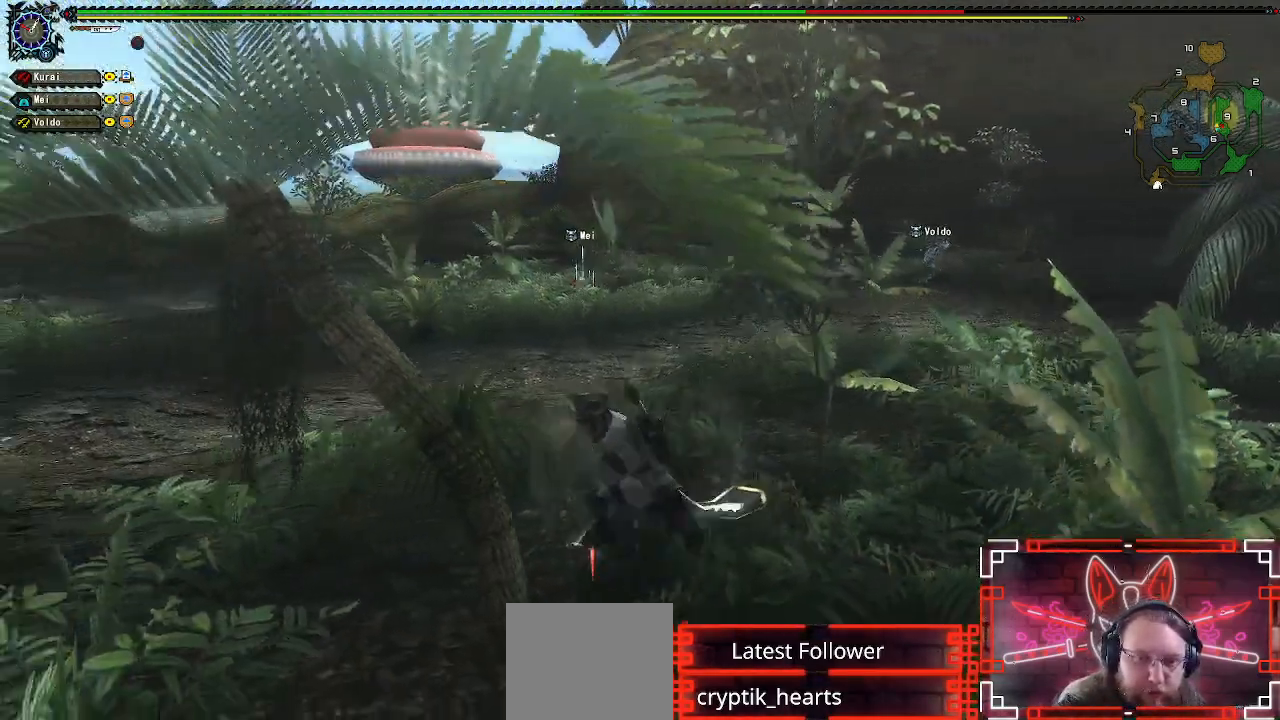
{"buttons": [], "left_stick": "left", "right_stick": "center", "events": [[200, "left_stick", "left"]]}
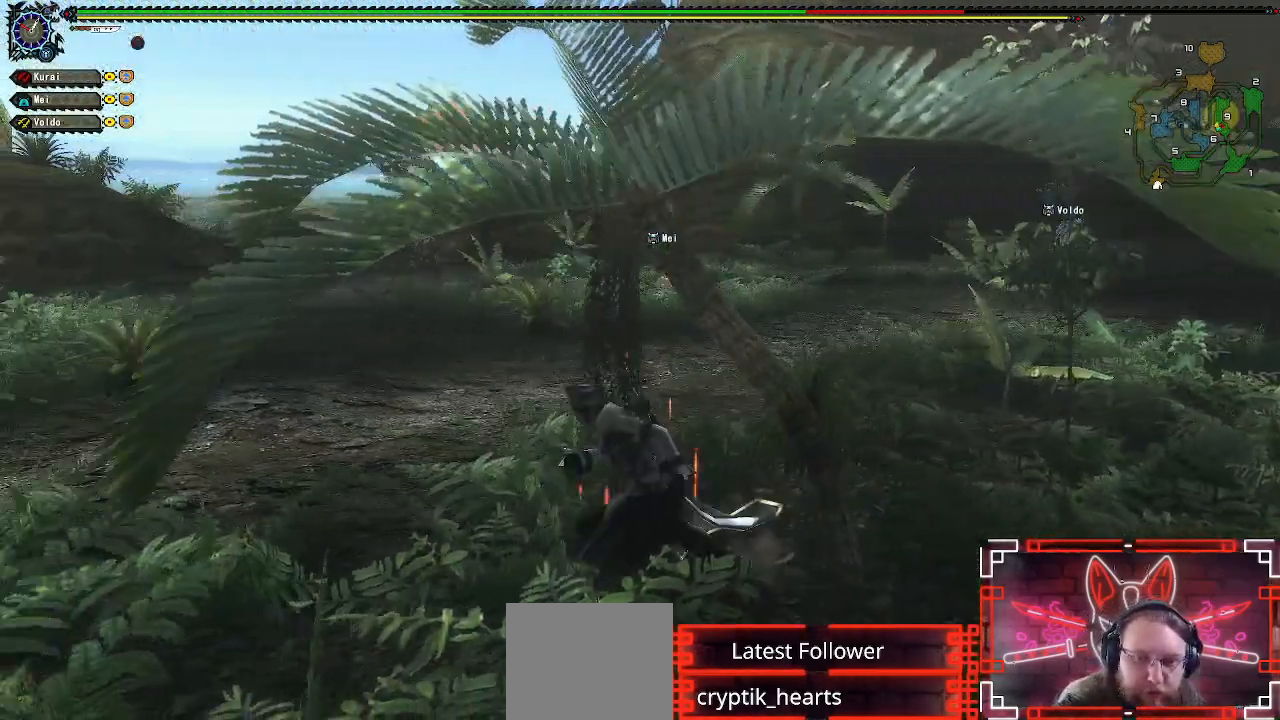
{"buttons": [], "left_stick": "left", "right_stick": "center", "events": []}
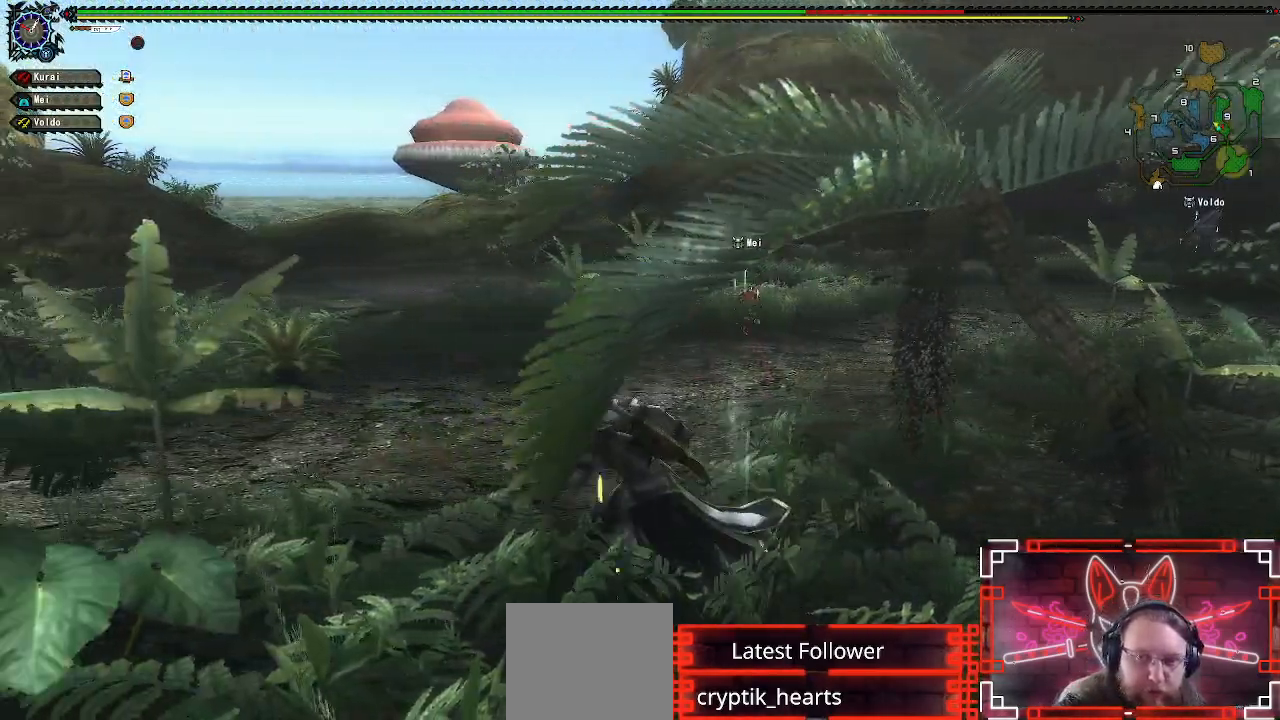
{"buttons": [], "left_stick": "up-left", "right_stick": "center", "events": [[33, "left_stick", "up-left"]]}
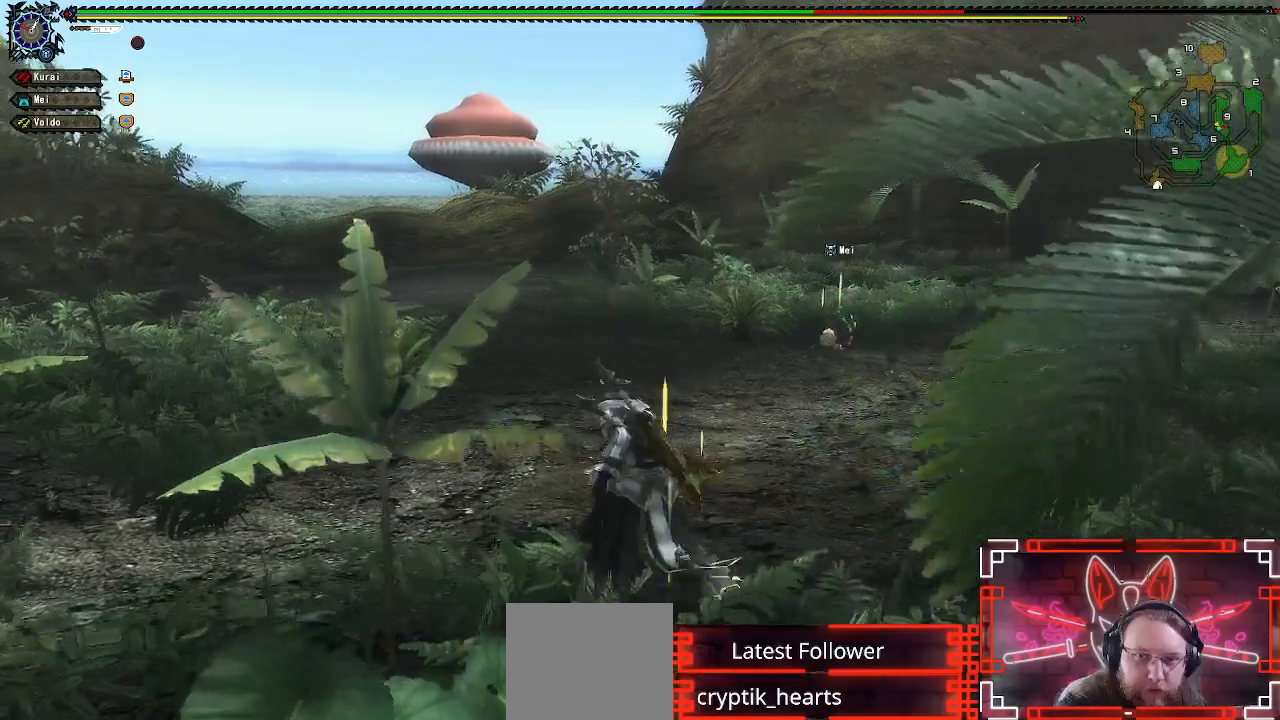
{"buttons": [], "left_stick": "up", "right_stick": "center", "events": [[17, "left_stick", "up"]]}
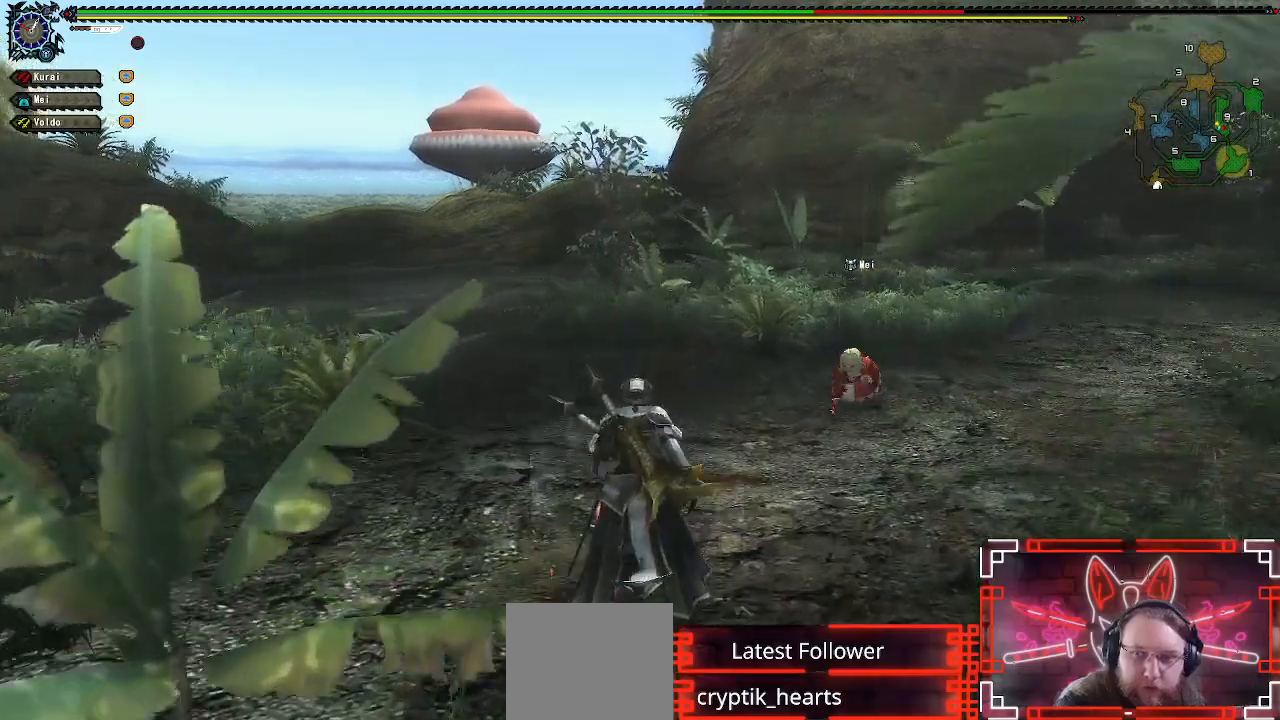
{"buttons": [], "left_stick": "up", "right_stick": "center", "events": []}
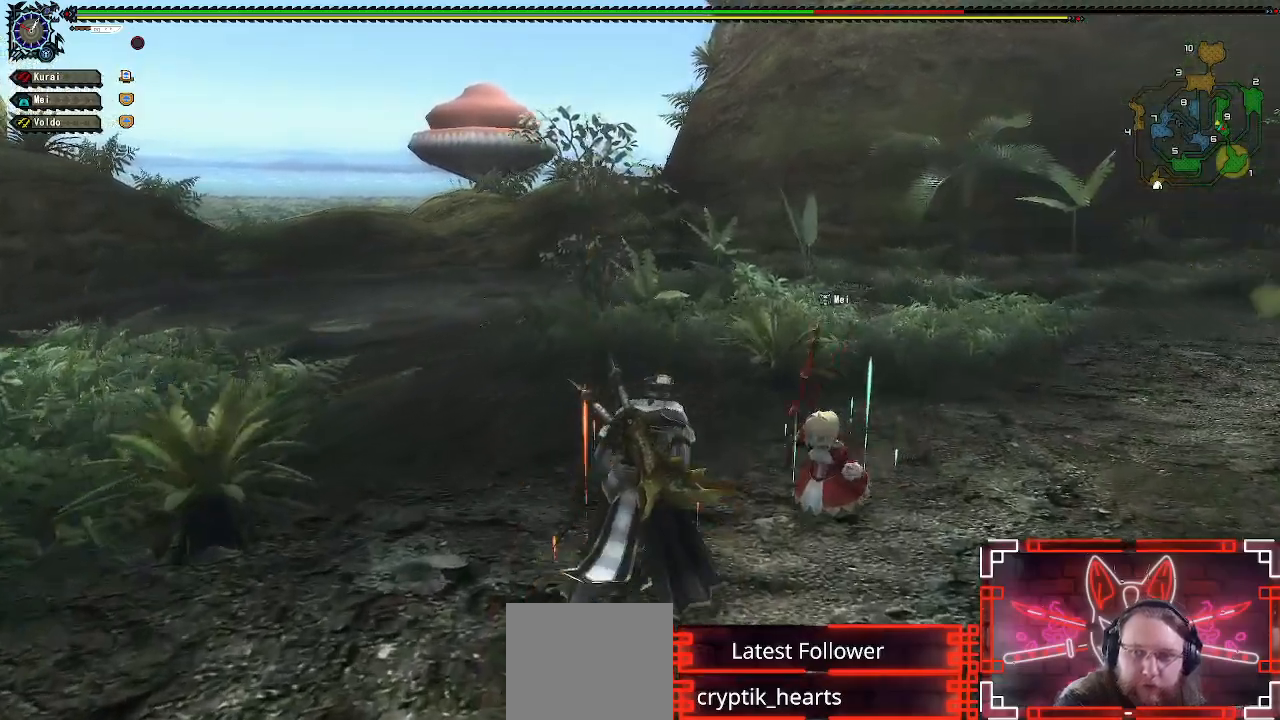
{"buttons": [], "left_stick": "down-right", "right_stick": "center", "events": [[183, "left_stick", "right"], [433, "left_stick", "down-right"]]}
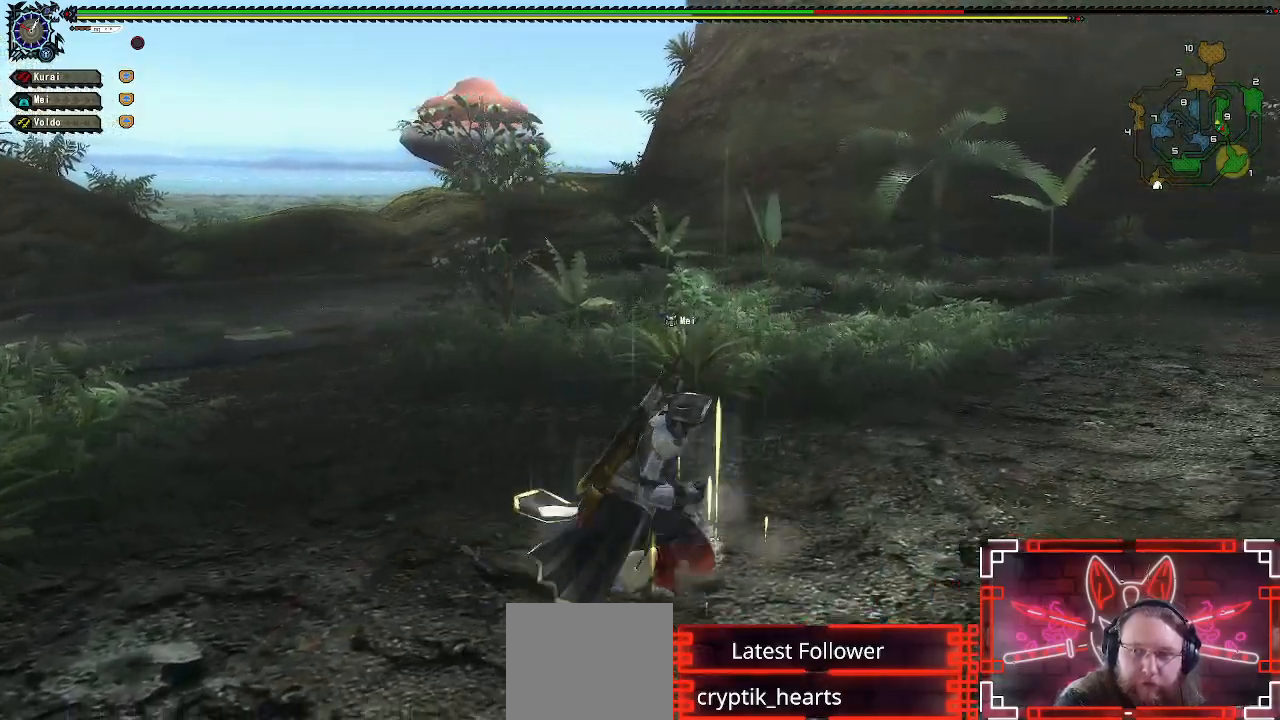
{"buttons": [], "left_stick": "down-right", "right_stick": "center", "events": []}
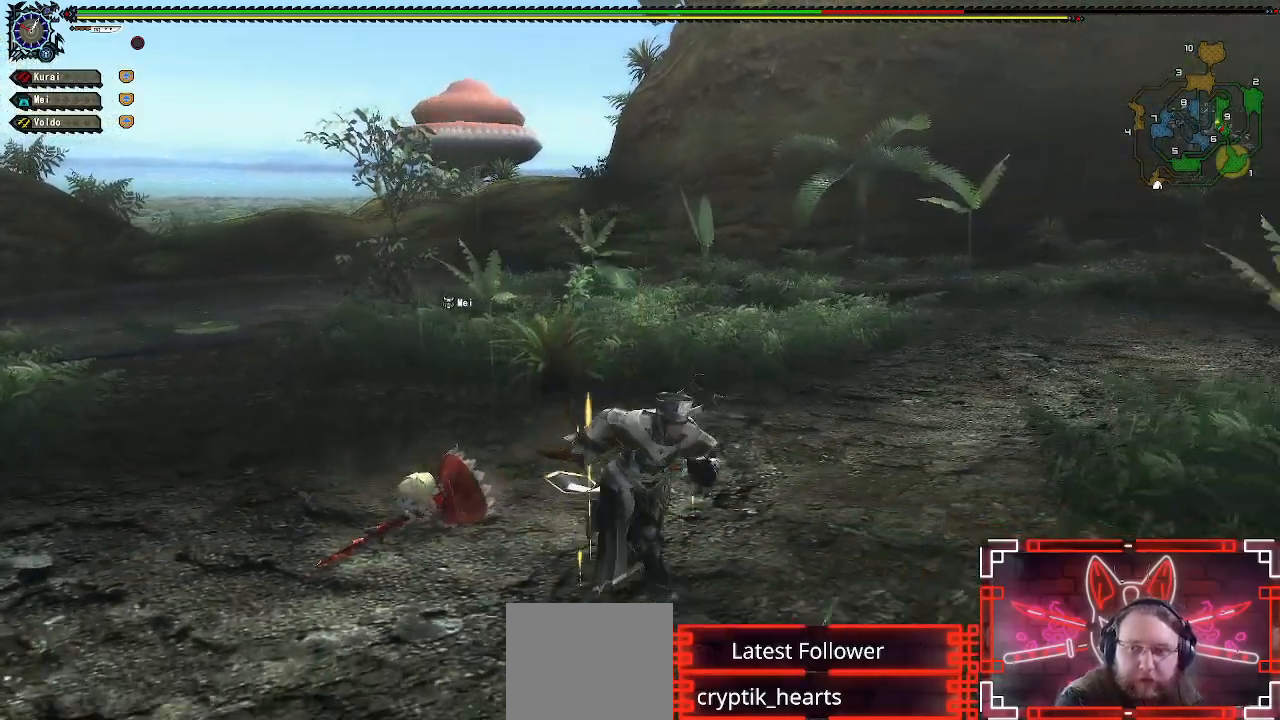
{"buttons": [], "left_stick": "down", "right_stick": "center", "events": [[17, "left_stick", "down"], [333, "L1", "down"], [450, "L1", "up"]]}
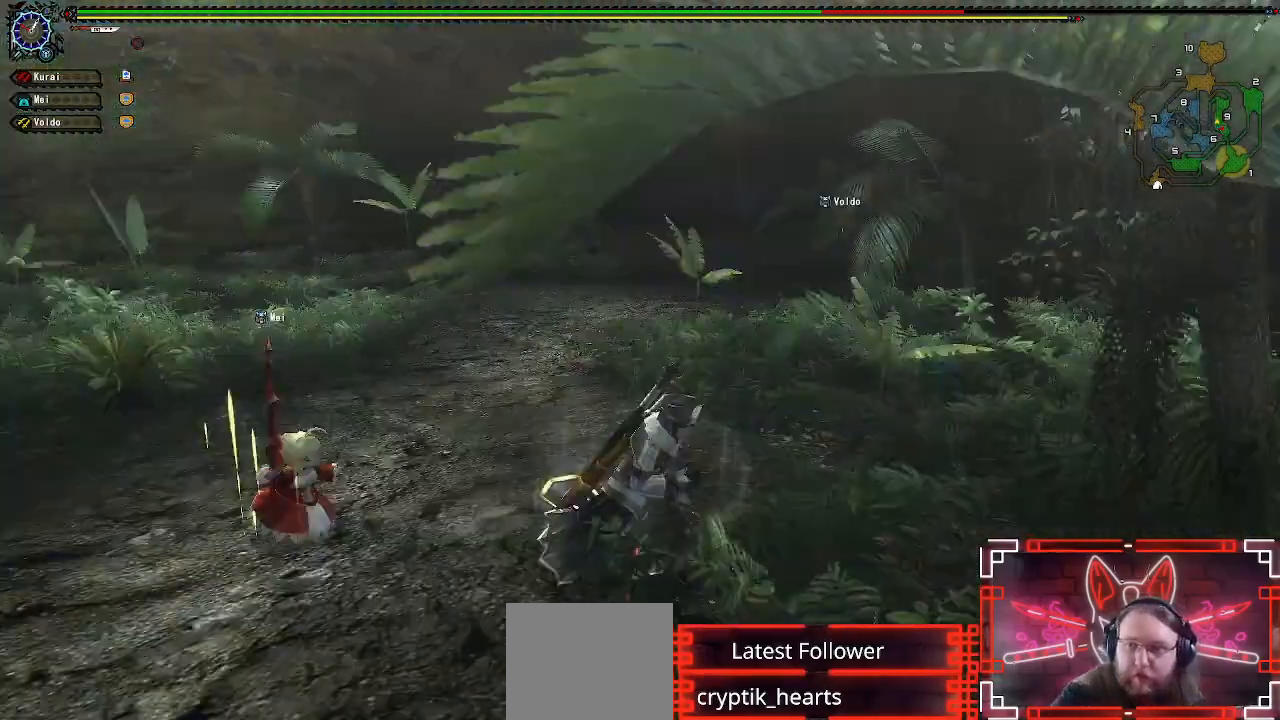
{"buttons": [], "left_stick": "up-right", "right_stick": "center", "events": [[233, "left_stick", "right"], [300, "left_stick", "up-right"]]}
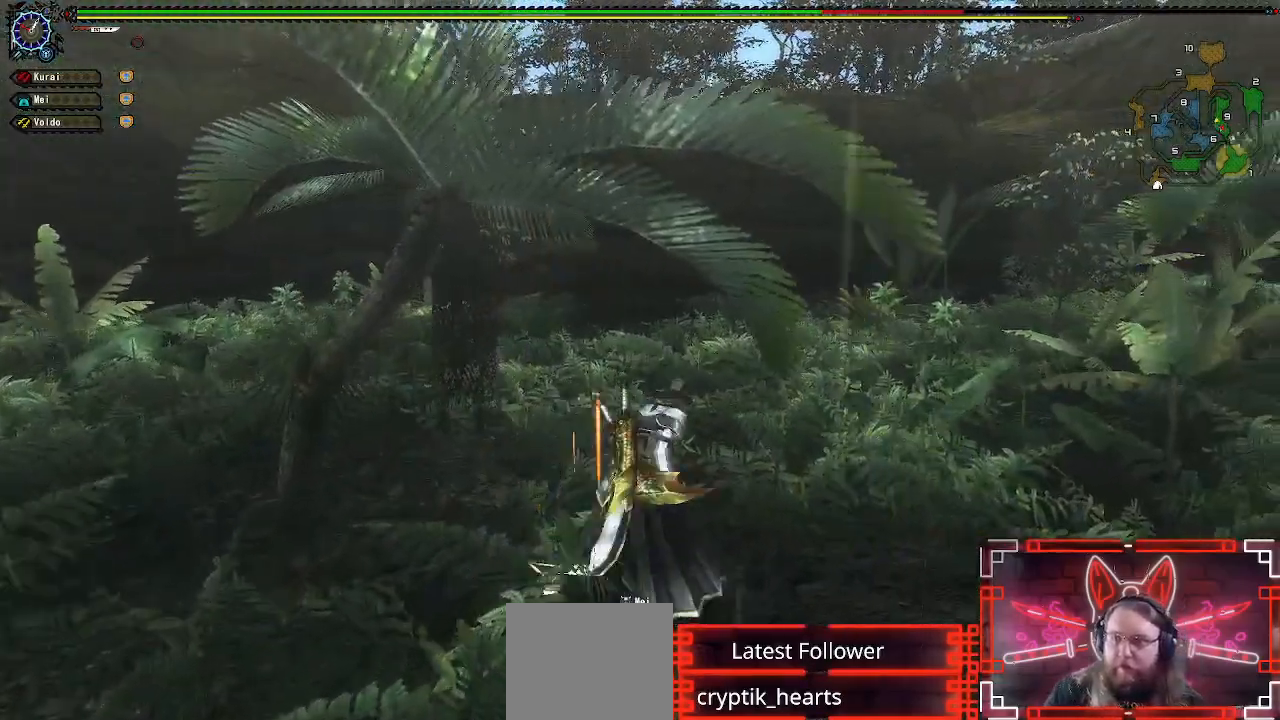
{"buttons": ["R1"], "left_stick": "up", "right_stick": "right", "events": [[133, "R1", "down"], [350, "right_stick", "right"], [500, "left_stick", "up"]]}
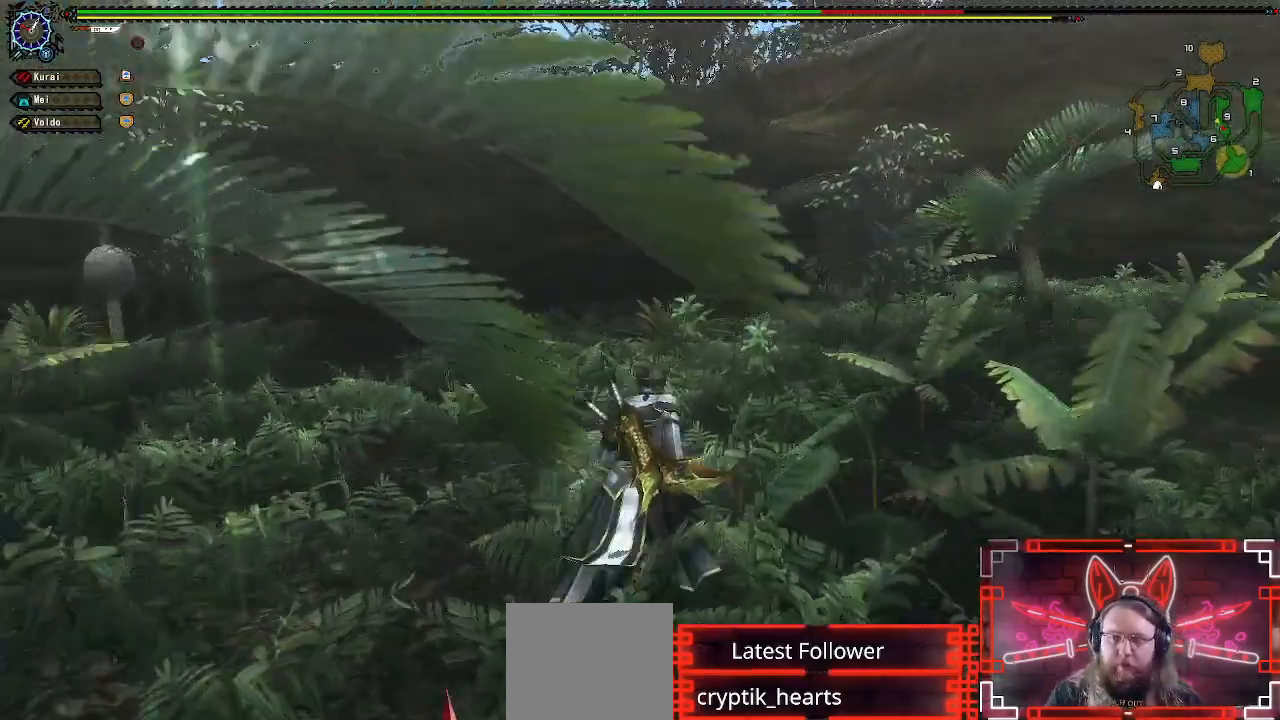
{"buttons": ["R1"], "left_stick": "up", "right_stick": "center", "events": [[133, "right_stick", "center"]]}
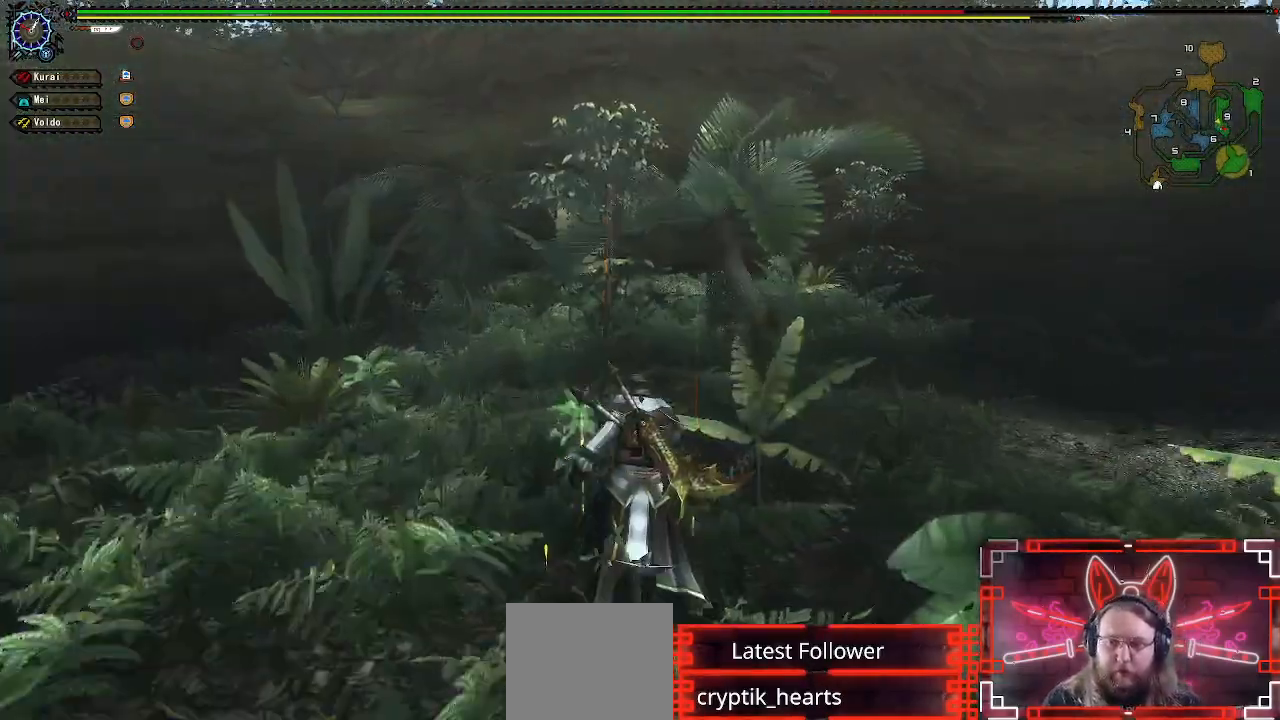
{"buttons": ["R1"], "left_stick": "up", "right_stick": "center", "events": []}
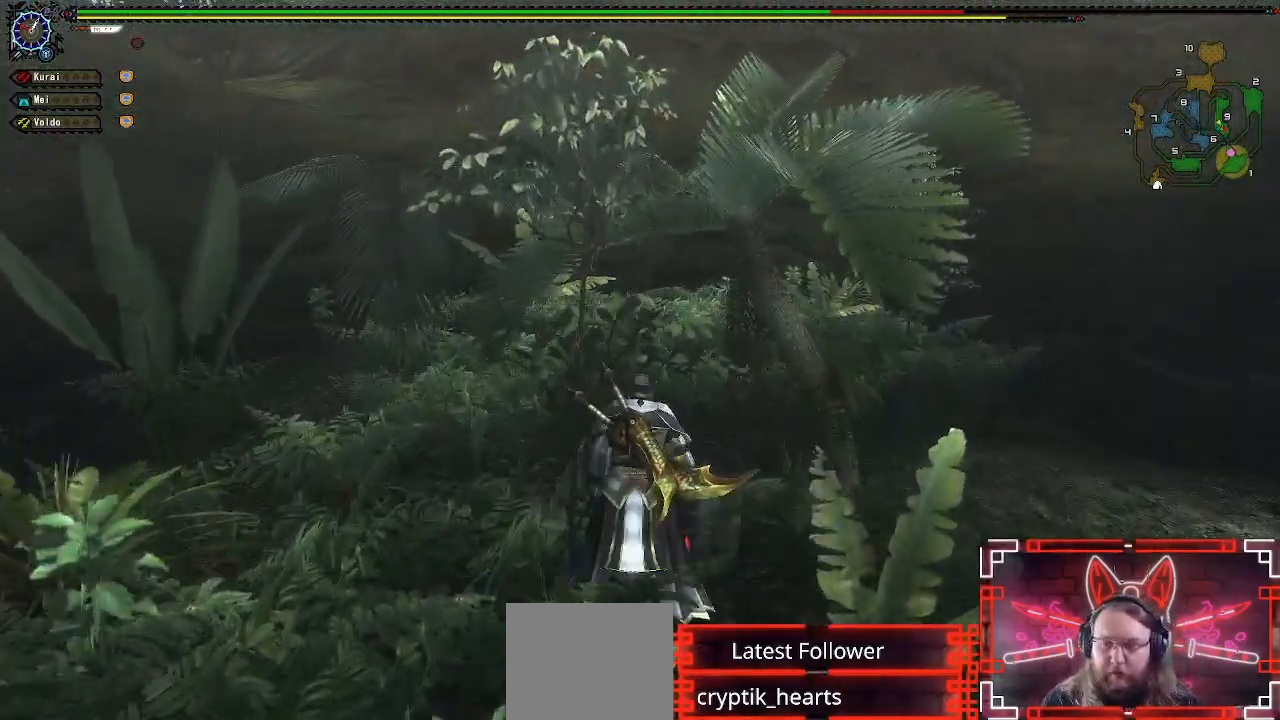
{"buttons": ["R1"], "left_stick": "up", "right_stick": "center", "events": []}
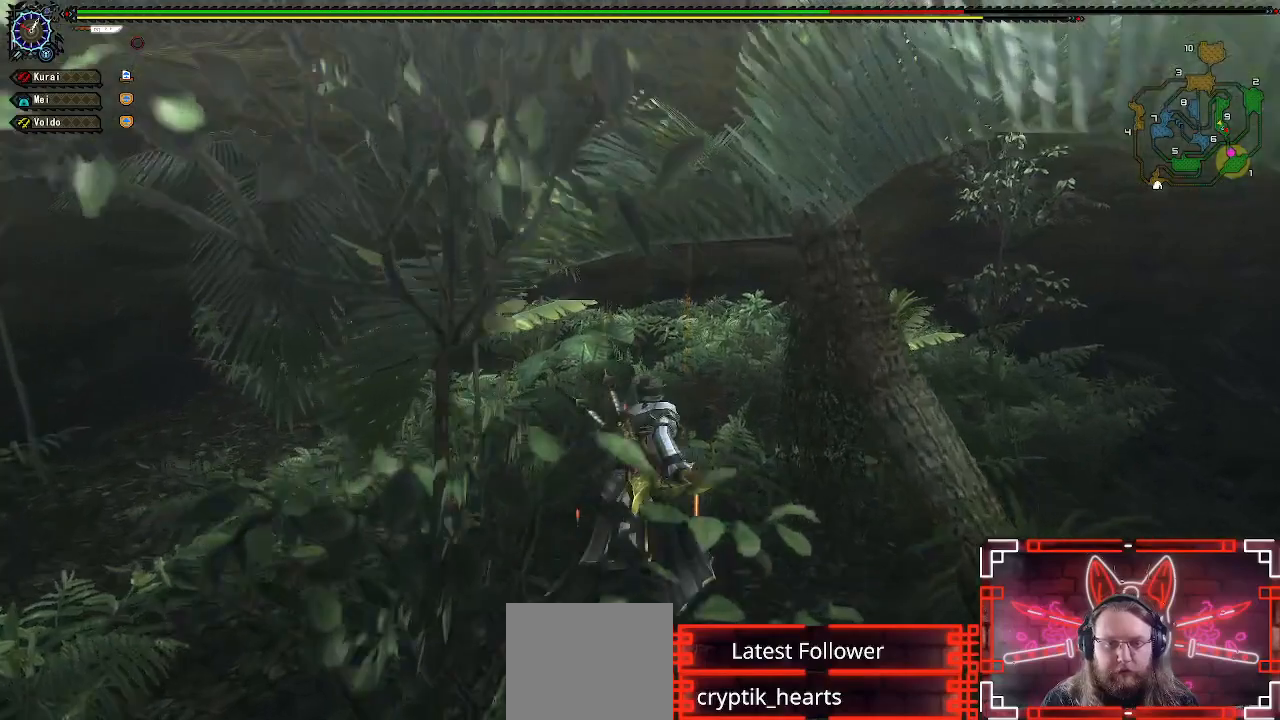
{"buttons": ["R1"], "left_stick": "up-right", "right_stick": "center", "events": [[17, "left_stick", "up-right"]]}
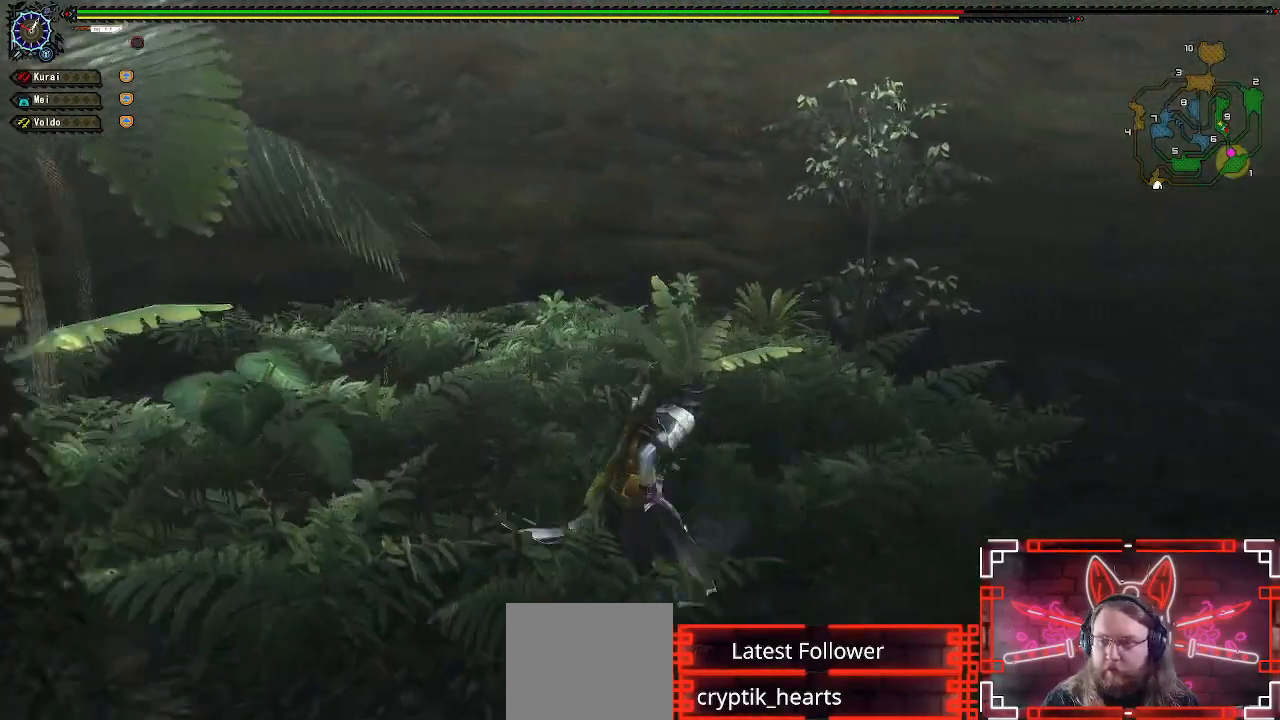
{"buttons": ["R1"], "left_stick": "up-right", "right_stick": "right", "events": [[350, "right_stick", "right"]]}
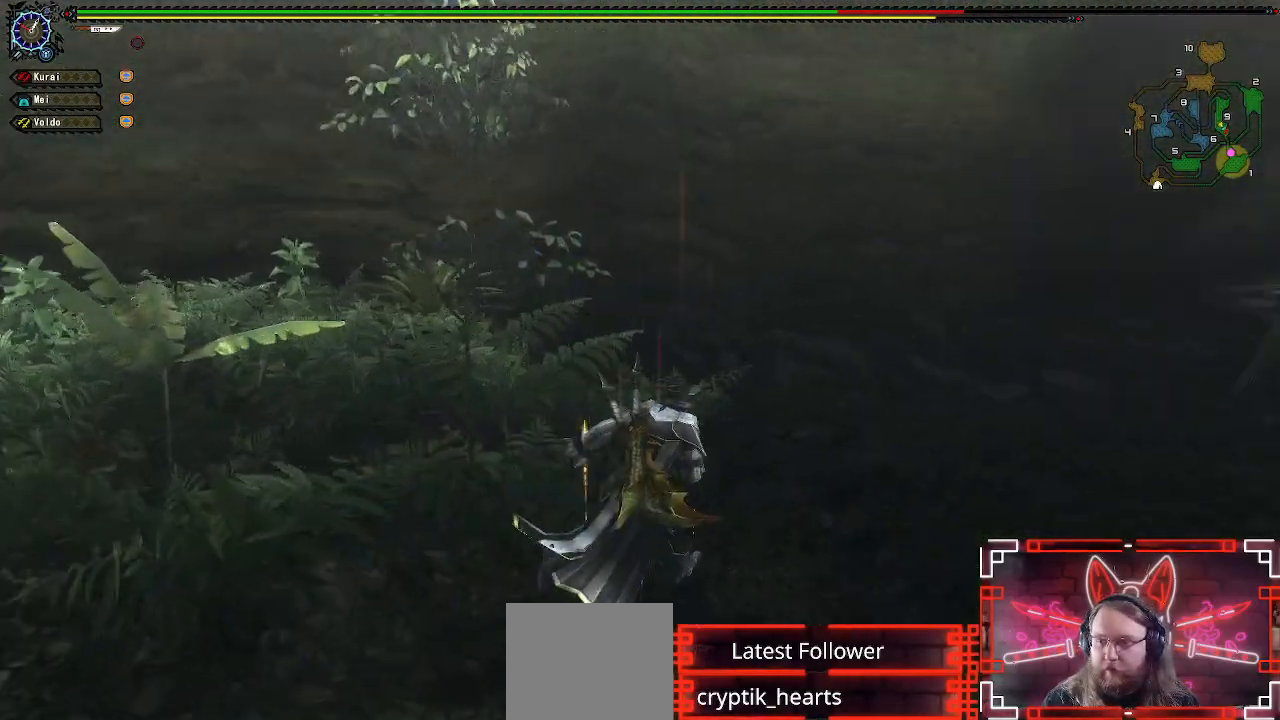
{"buttons": ["X", "R1"], "left_stick": "up", "right_stick": "center", "events": [[17, "right_stick", "down-right"], [183, "right_stick", "center"], [417, "X", "down"], [433, "left_stick", "up"]]}
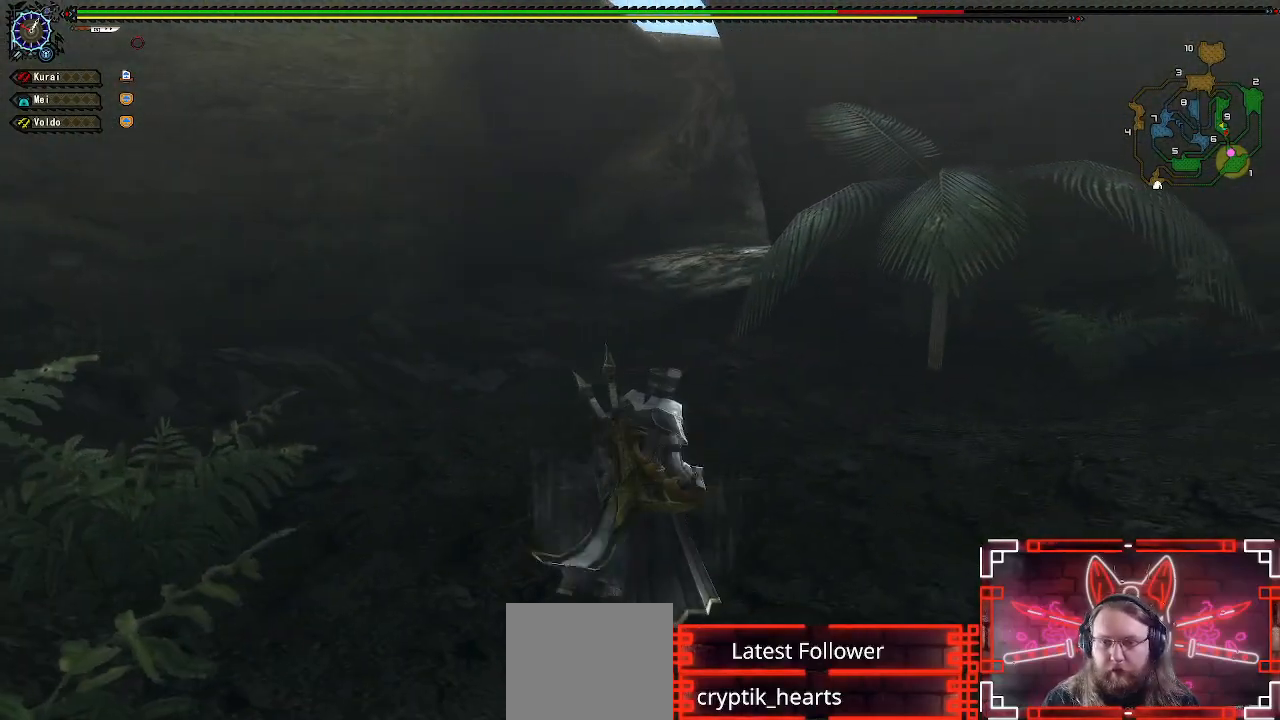
{"buttons": ["L1"], "left_stick": "up", "right_stick": "center", "events": [[50, "X", "up"], [83, "R1", "up"], [283, "L1", "down"]]}
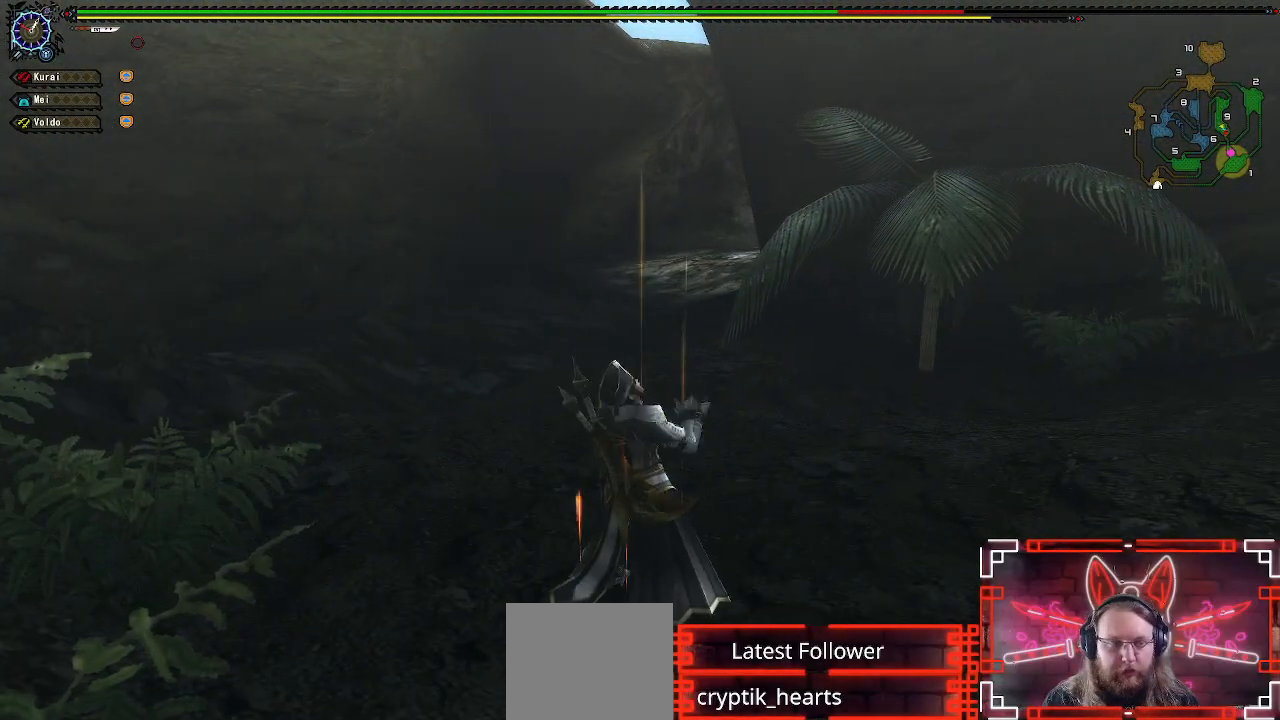
{"buttons": ["X", "L1", "L2"], "left_stick": "up", "right_stick": "center"}
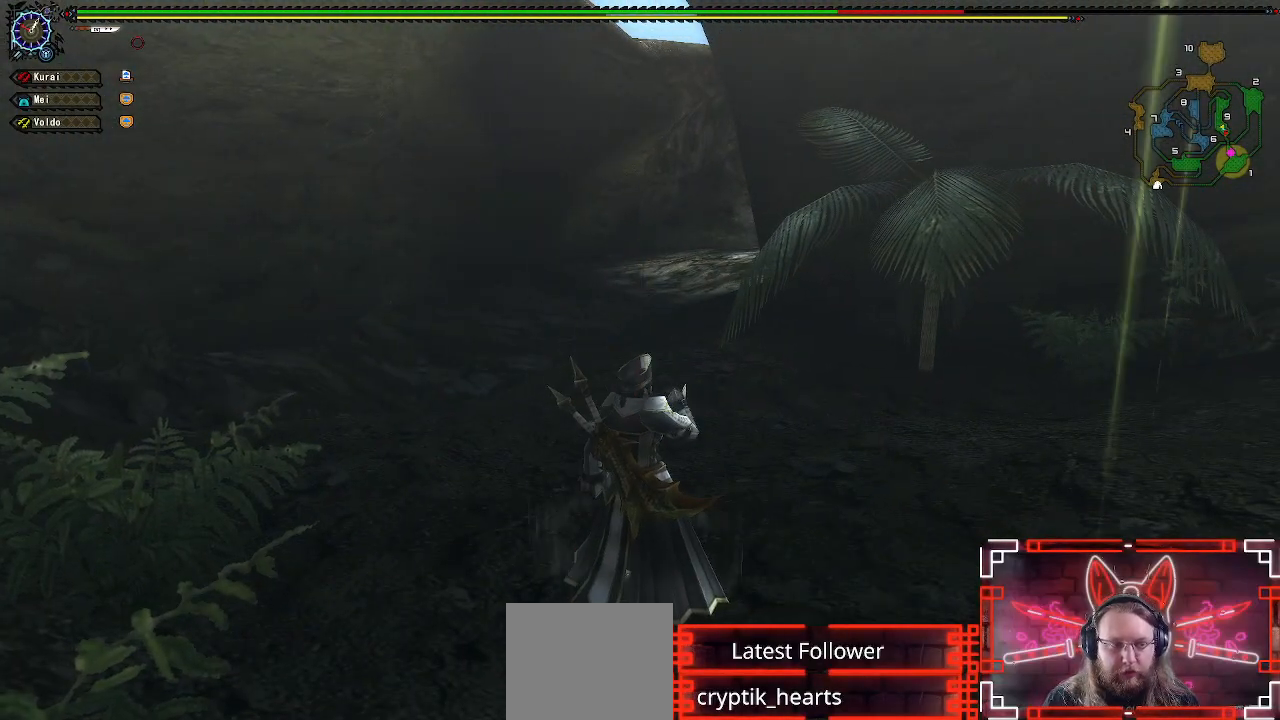
{"buttons": ["X", "L1", "L2"], "left_stick": "up", "right_stick": "center", "events": [[133, "X", "up"], [233, "X", "down"], [333, "X", "up"], [433, "X", "down"]]}
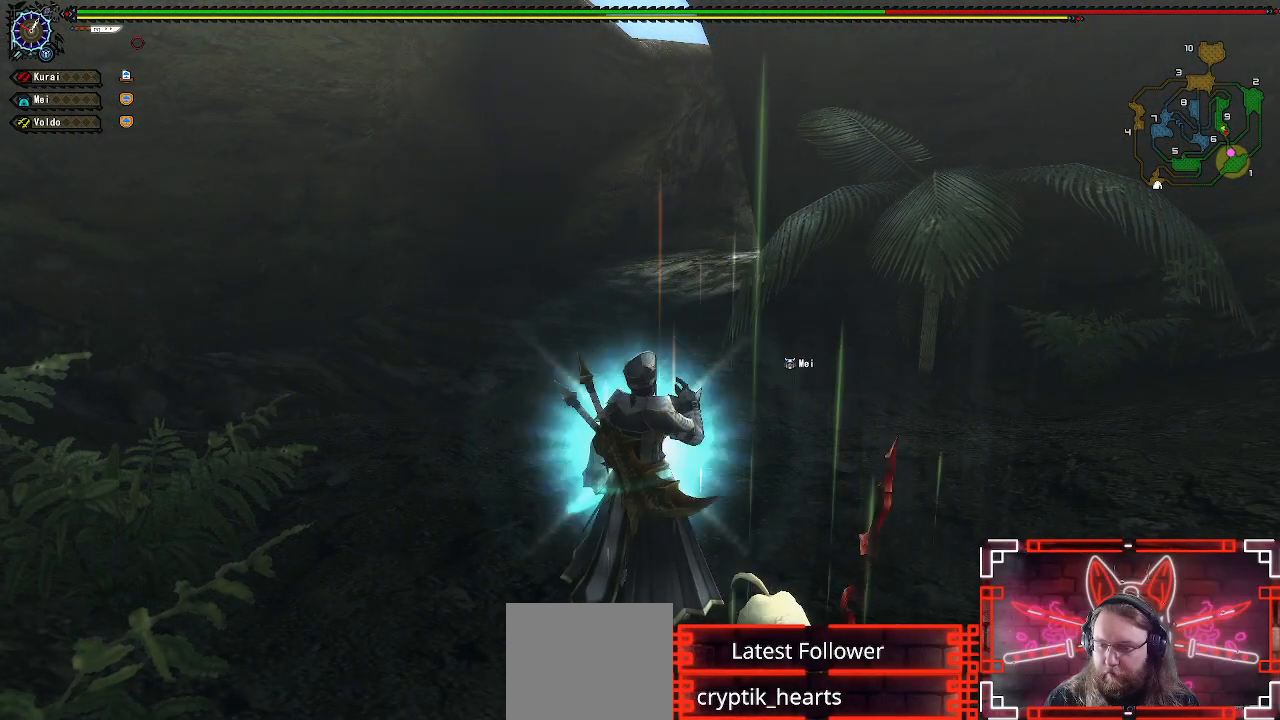
{"buttons": ["X"], "left_stick": "up", "right_stick": "center"}